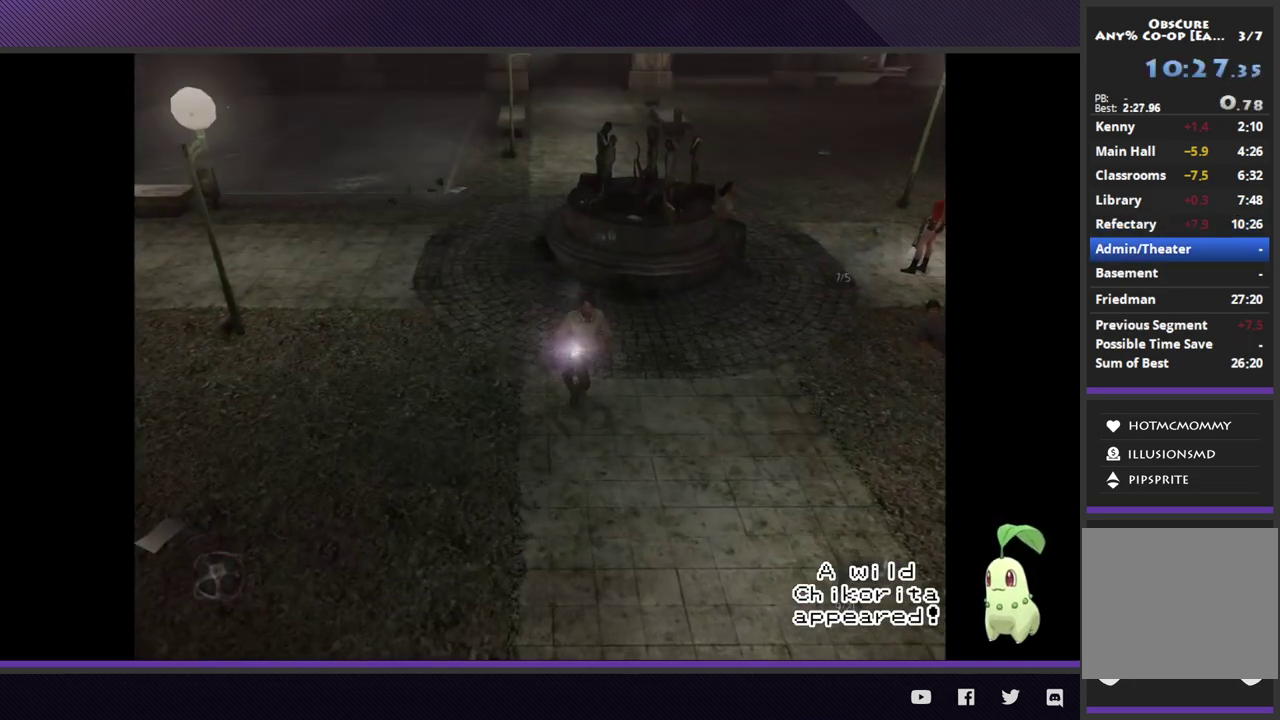
Gameplay with a controller (Xbox layout); each line is a JSON object with the inputs held at the frame after it. "events" lists button and stick changes between this image and that frame as [ms after this image, input, new state], when the widget could be followed in between.
{"buttons": [], "left_stick": "down", "right_stick": "center"}
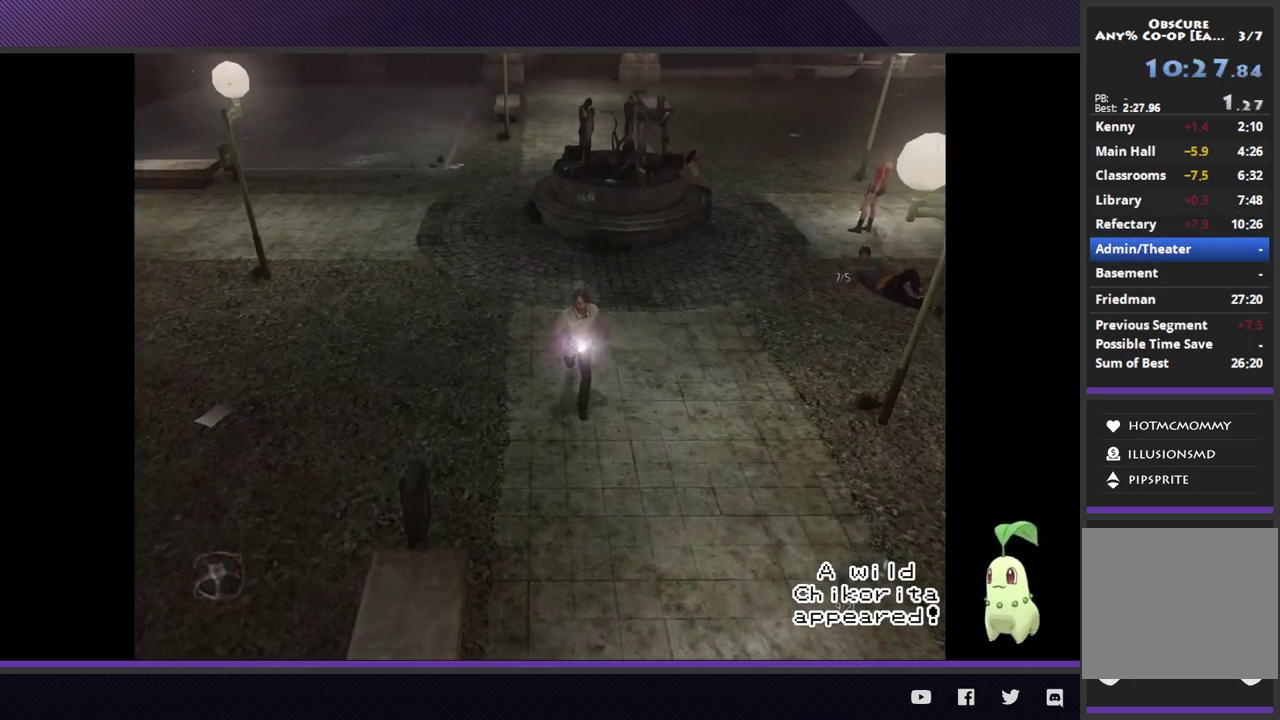
{"buttons": [], "left_stick": "down", "right_stick": "center", "events": []}
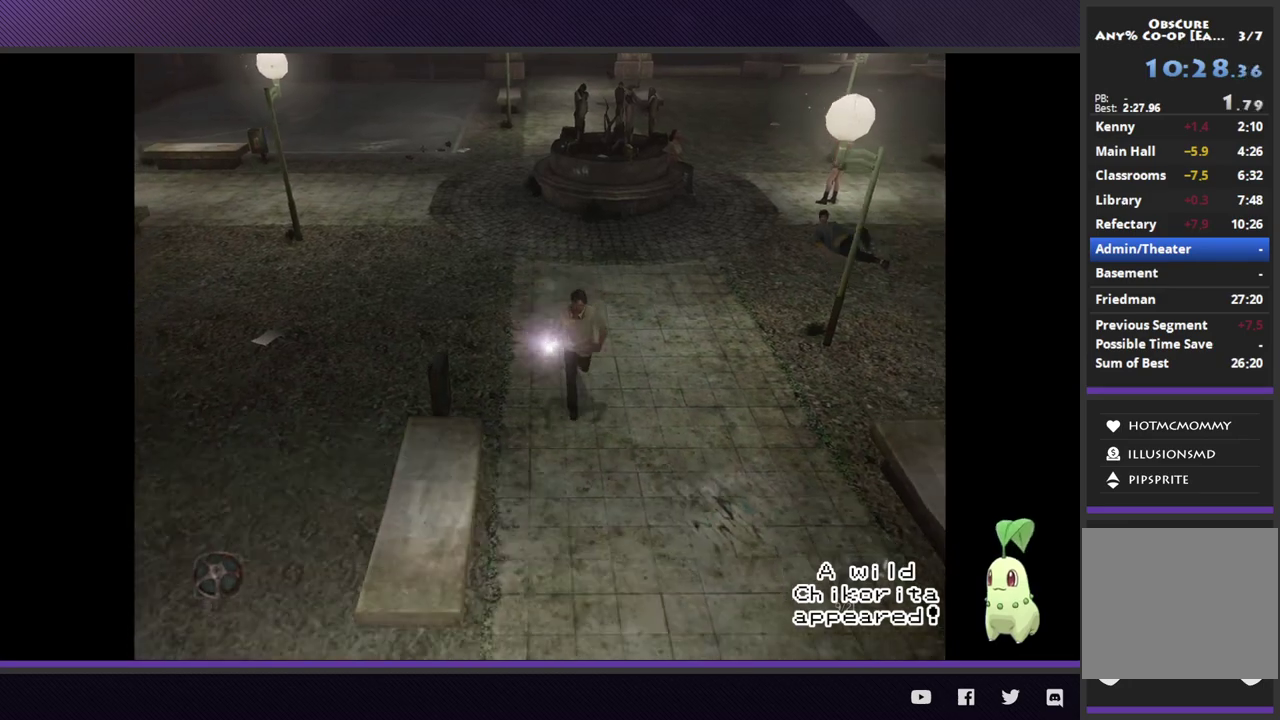
{"buttons": [], "left_stick": "down", "right_stick": "center", "events": []}
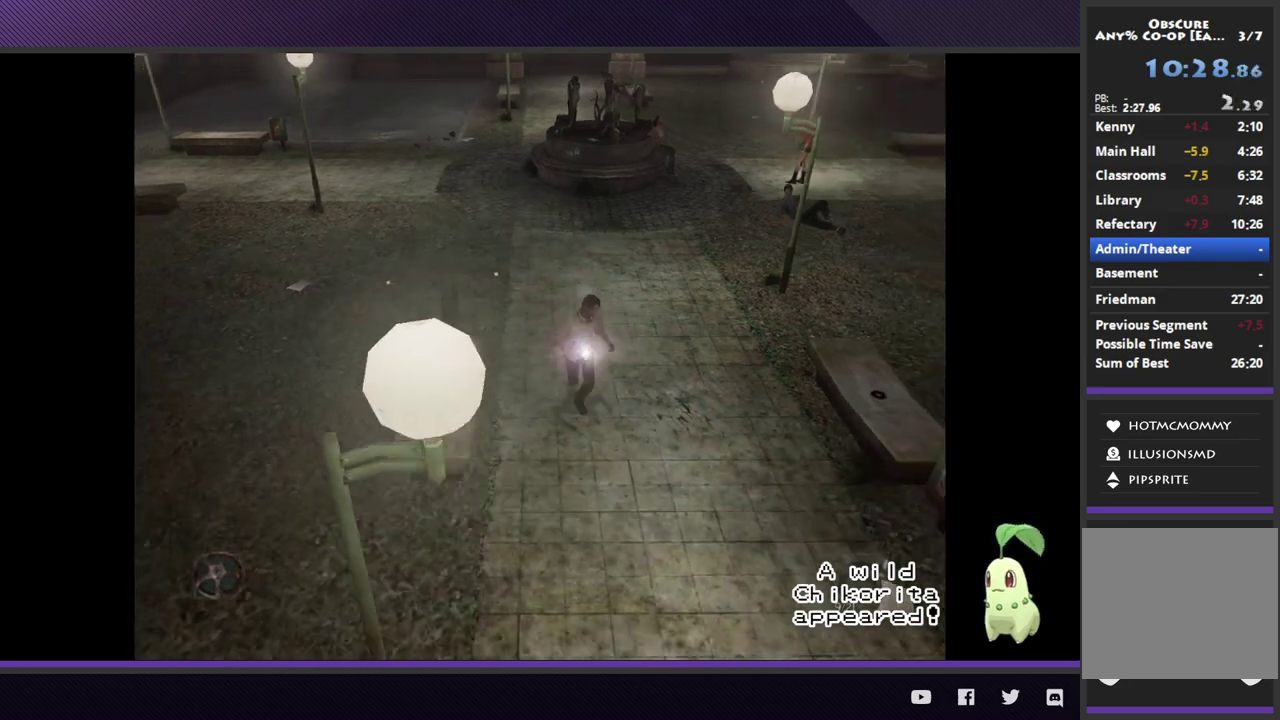
{"buttons": [], "left_stick": "down", "right_stick": "center", "events": []}
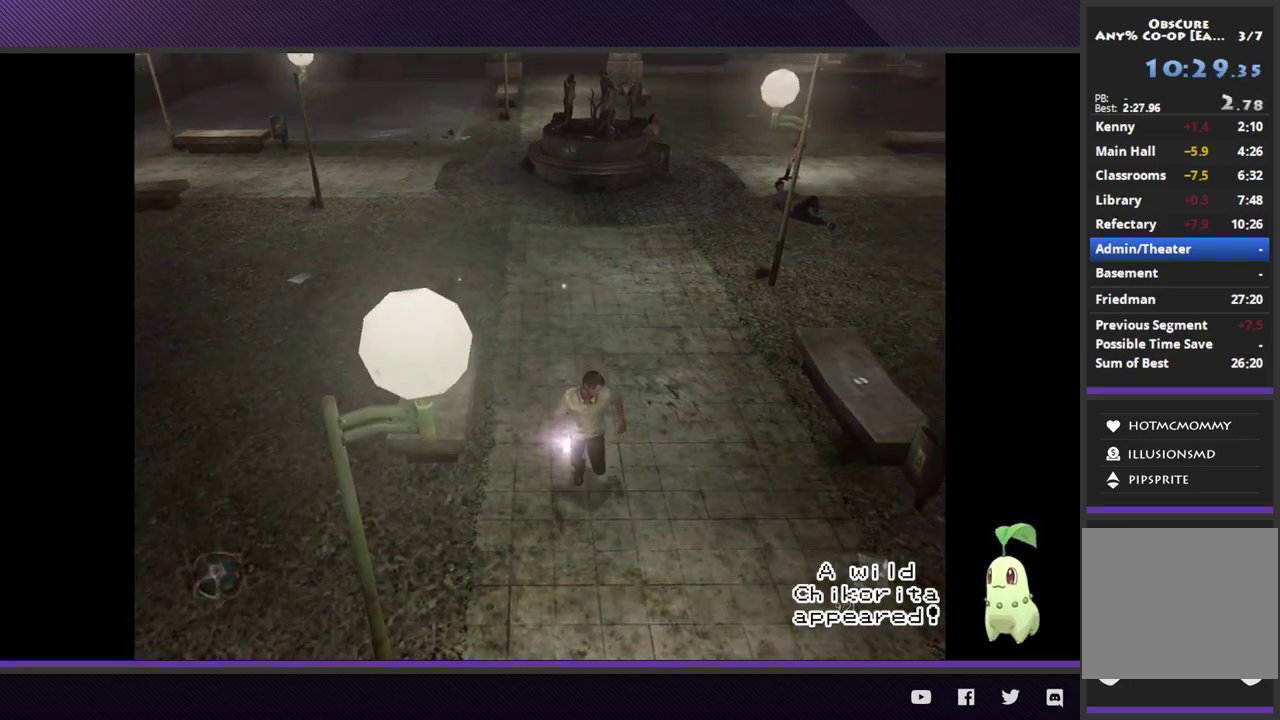
{"buttons": [], "left_stick": "down", "right_stick": "center", "events": []}
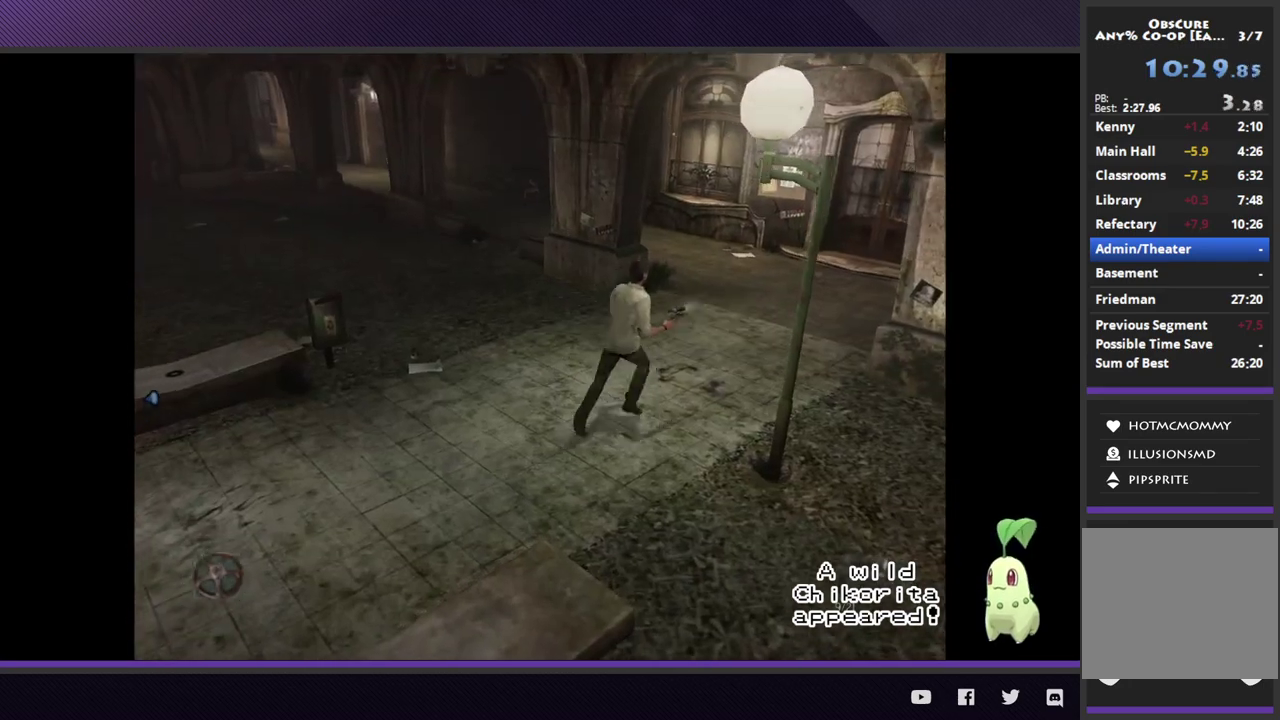
{"buttons": [], "left_stick": "up-right", "right_stick": "center", "events": [[67, "left_stick", "up-right"]]}
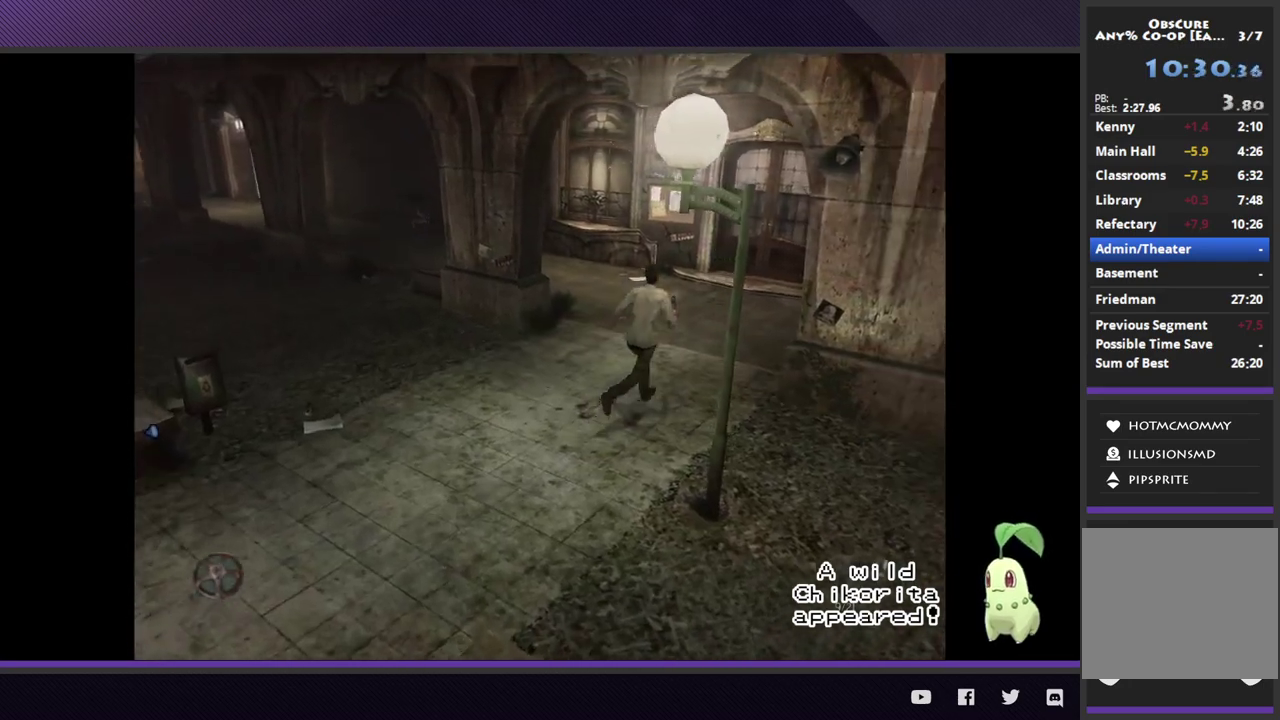
{"buttons": [], "left_stick": "up-right", "right_stick": "center", "events": []}
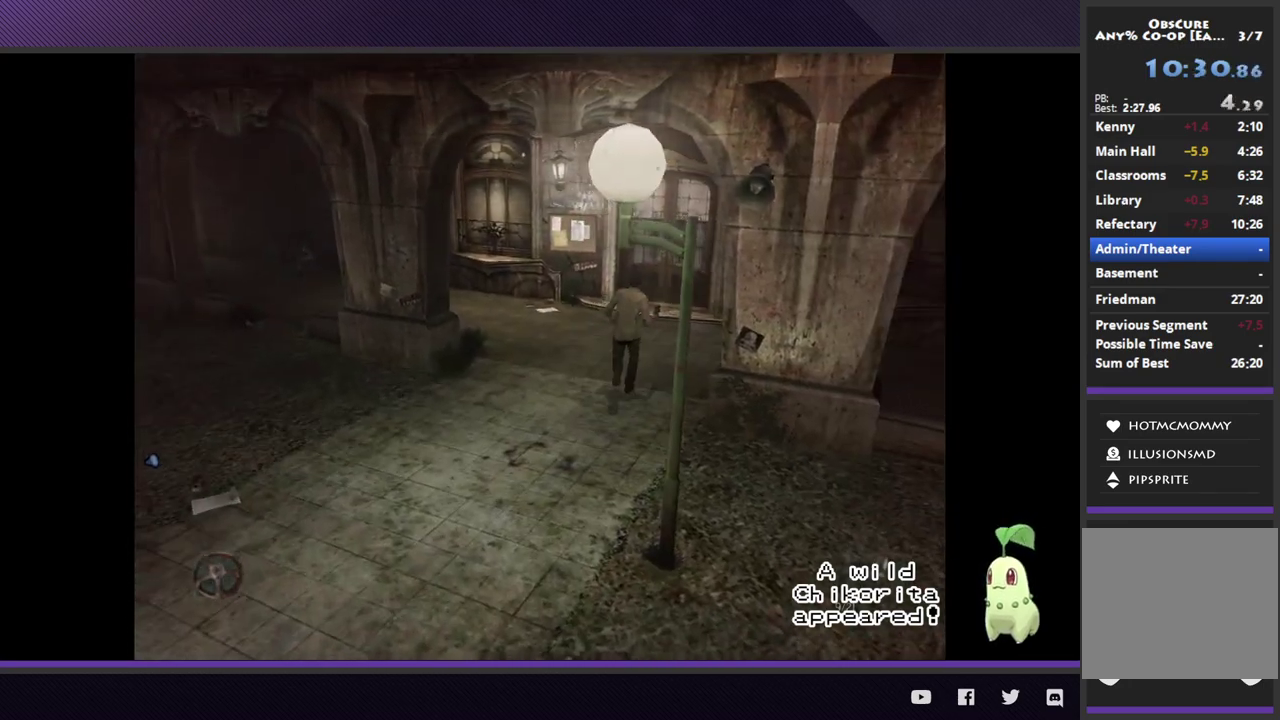
{"buttons": [], "left_stick": "up-left", "right_stick": "center", "events": [[467, "left_stick", "up-left"]]}
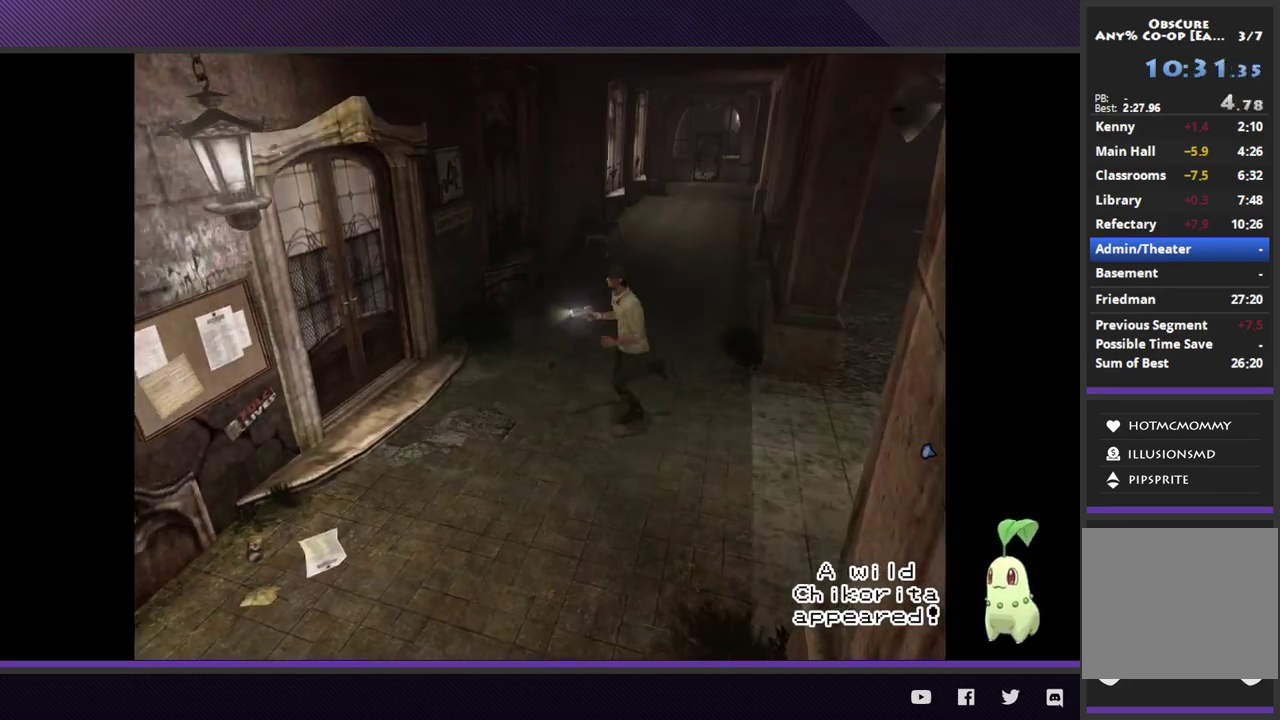
{"buttons": [], "left_stick": "left", "right_stick": "center", "events": [[17, "left_stick", "left"]]}
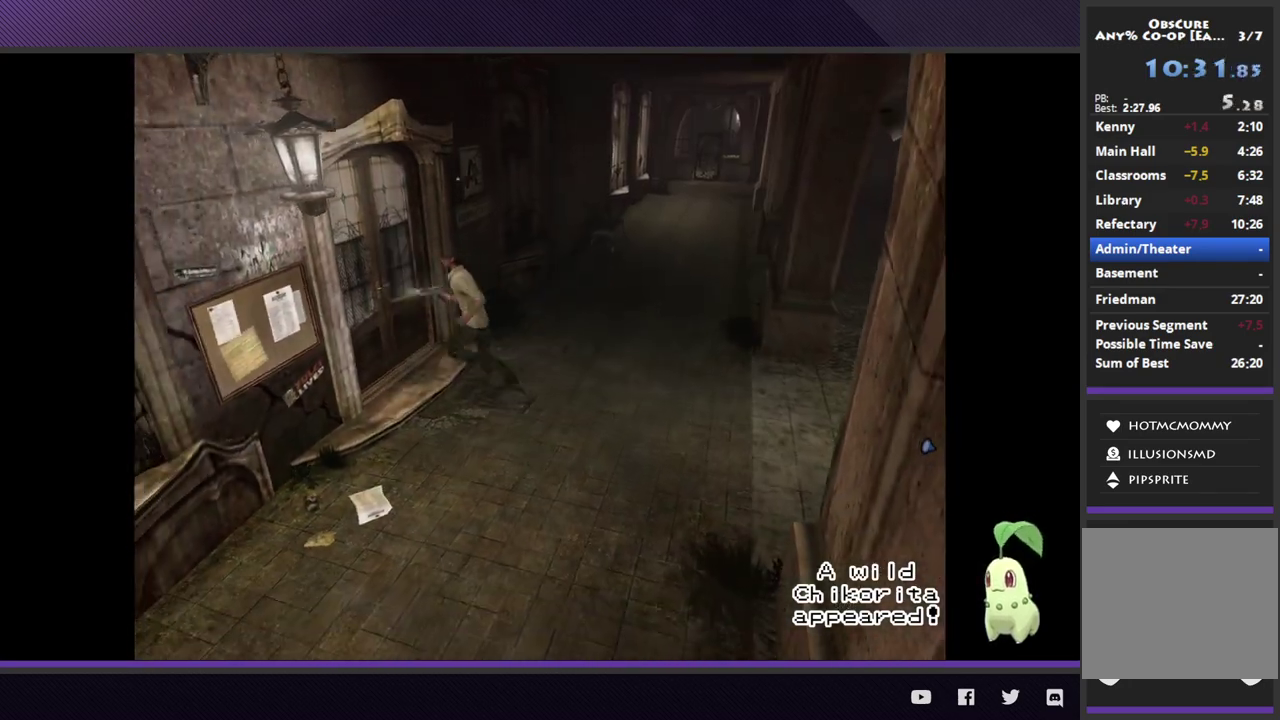
{"buttons": [], "left_stick": "center", "right_stick": "center", "events": [[67, "A", "down"], [150, "A", "up"], [217, "A", "down"], [250, "left_stick", "center"], [317, "A", "up"]]}
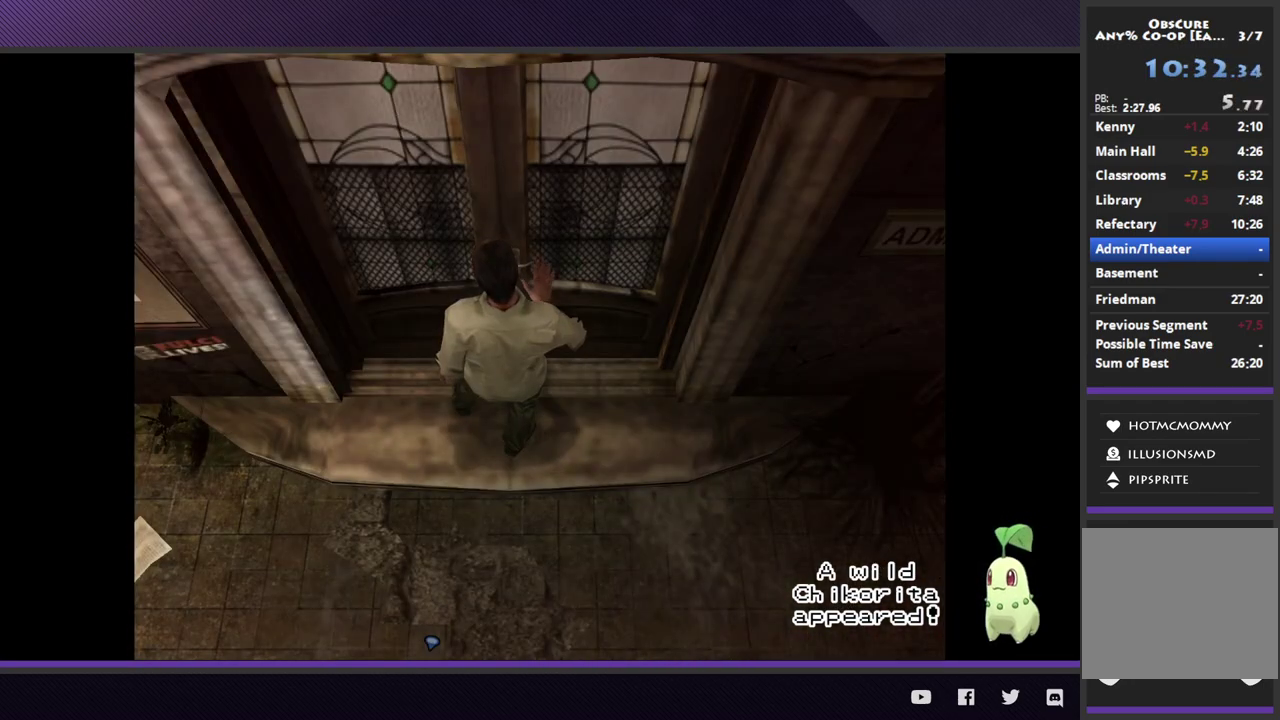
{"buttons": [], "left_stick": "up-left", "right_stick": "center", "events": [[500, "left_stick", "up-left"]]}
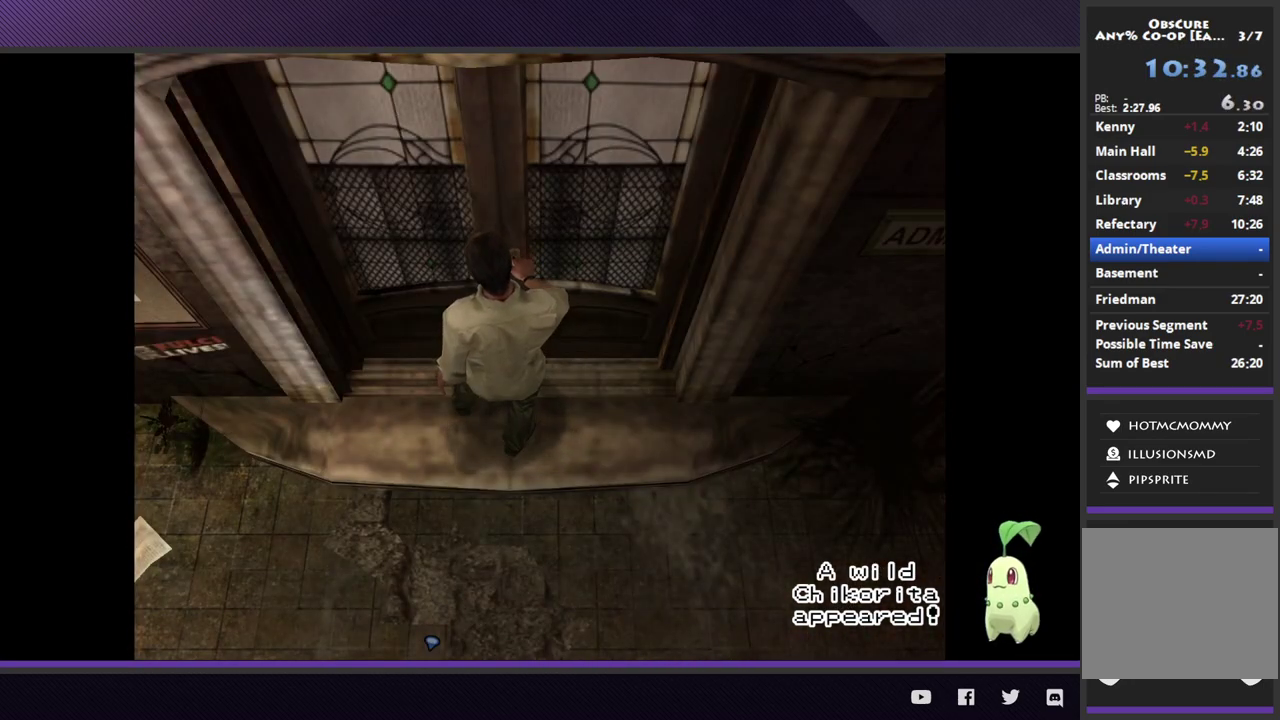
{"buttons": [], "left_stick": "up-left", "right_stick": "center", "events": []}
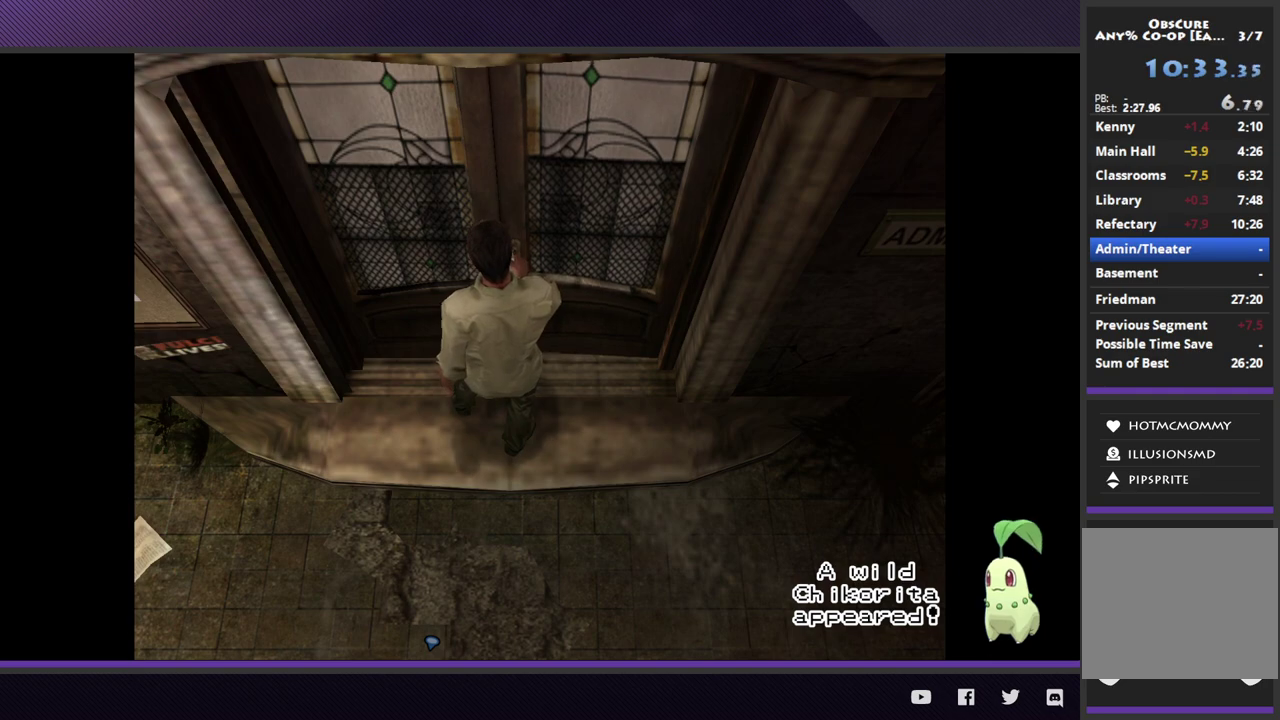
{"buttons": [], "left_stick": "up-left", "right_stick": "center", "events": []}
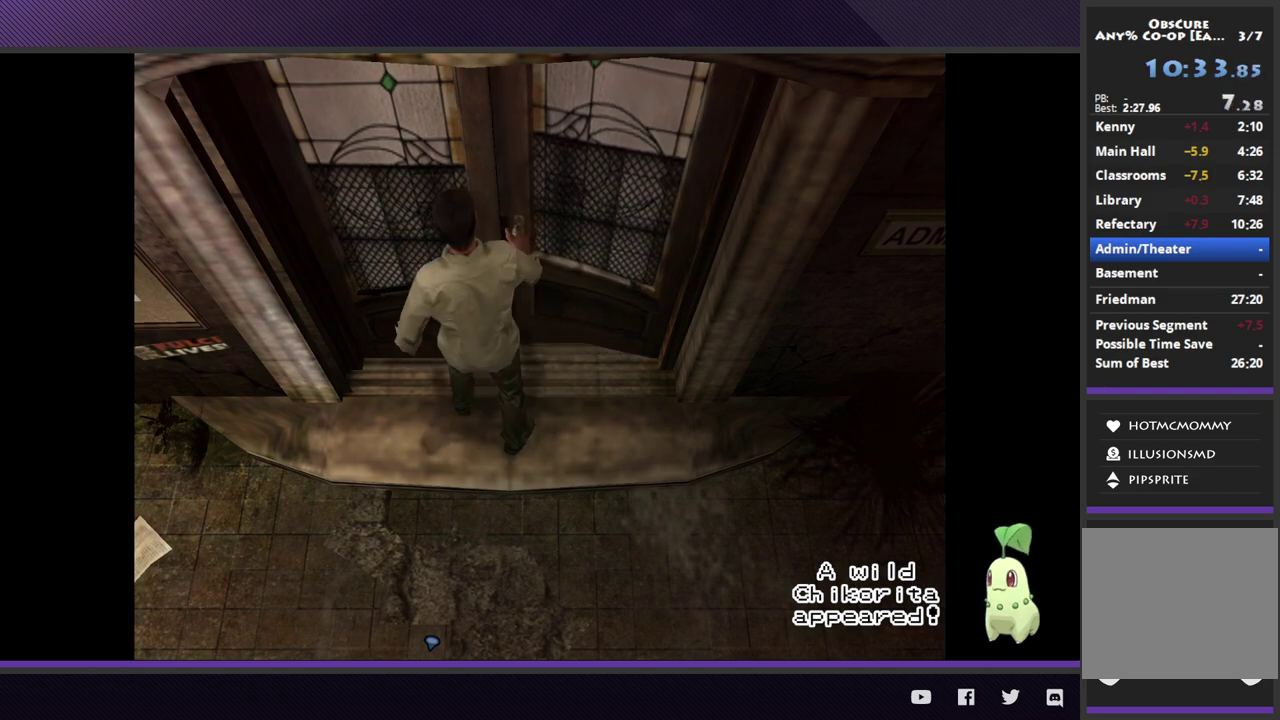
{"buttons": [], "left_stick": "up-left", "right_stick": "center", "events": []}
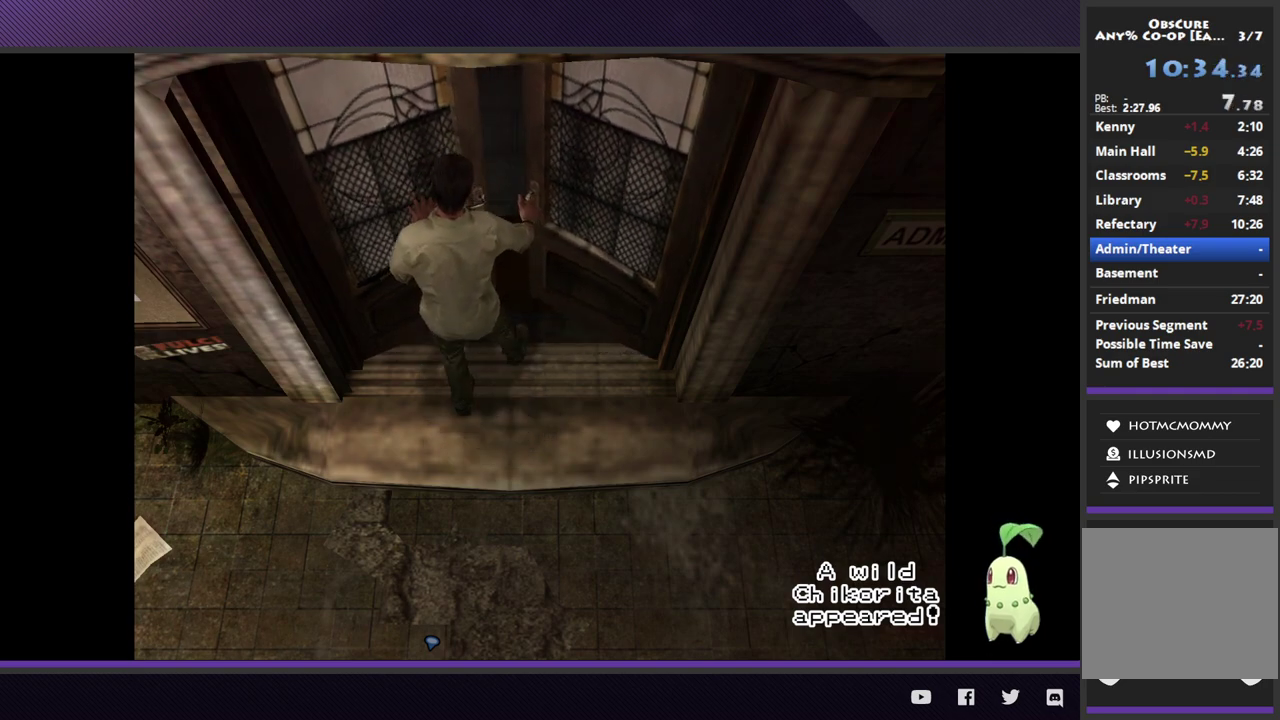
{"buttons": [], "left_stick": "up-left", "right_stick": "center", "events": []}
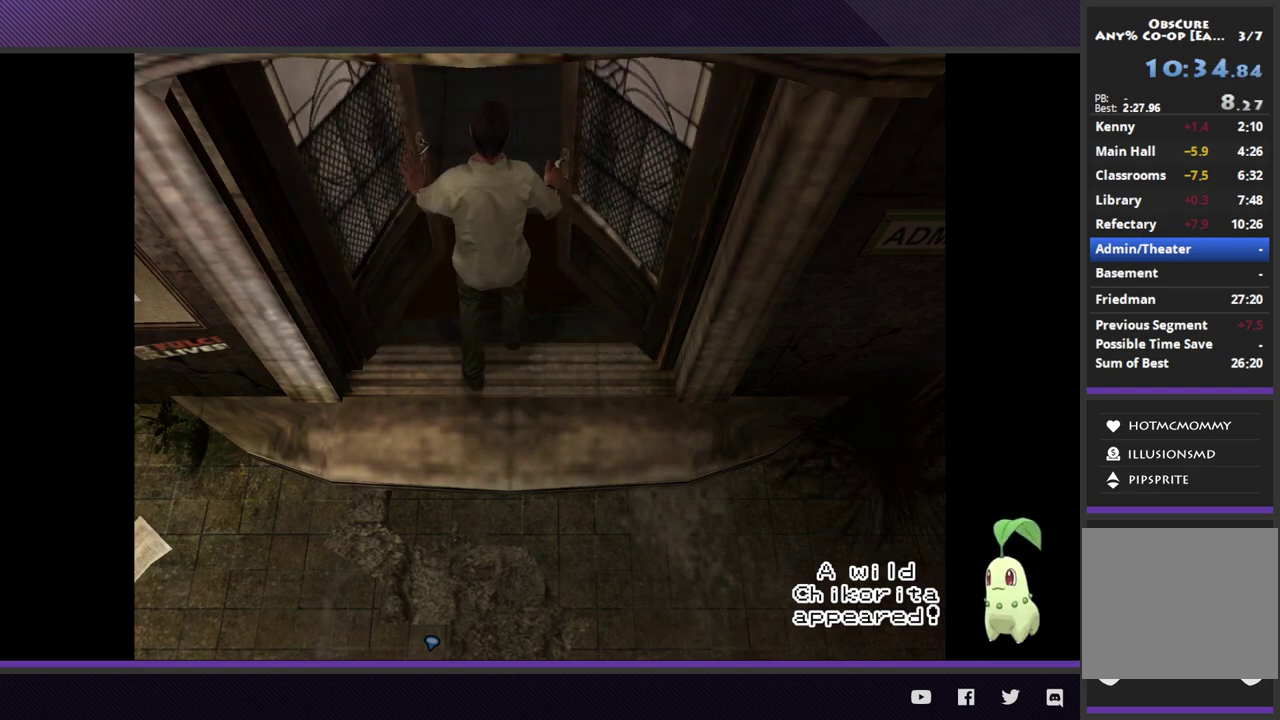
{"buttons": [], "left_stick": "up-left", "right_stick": "center", "events": []}
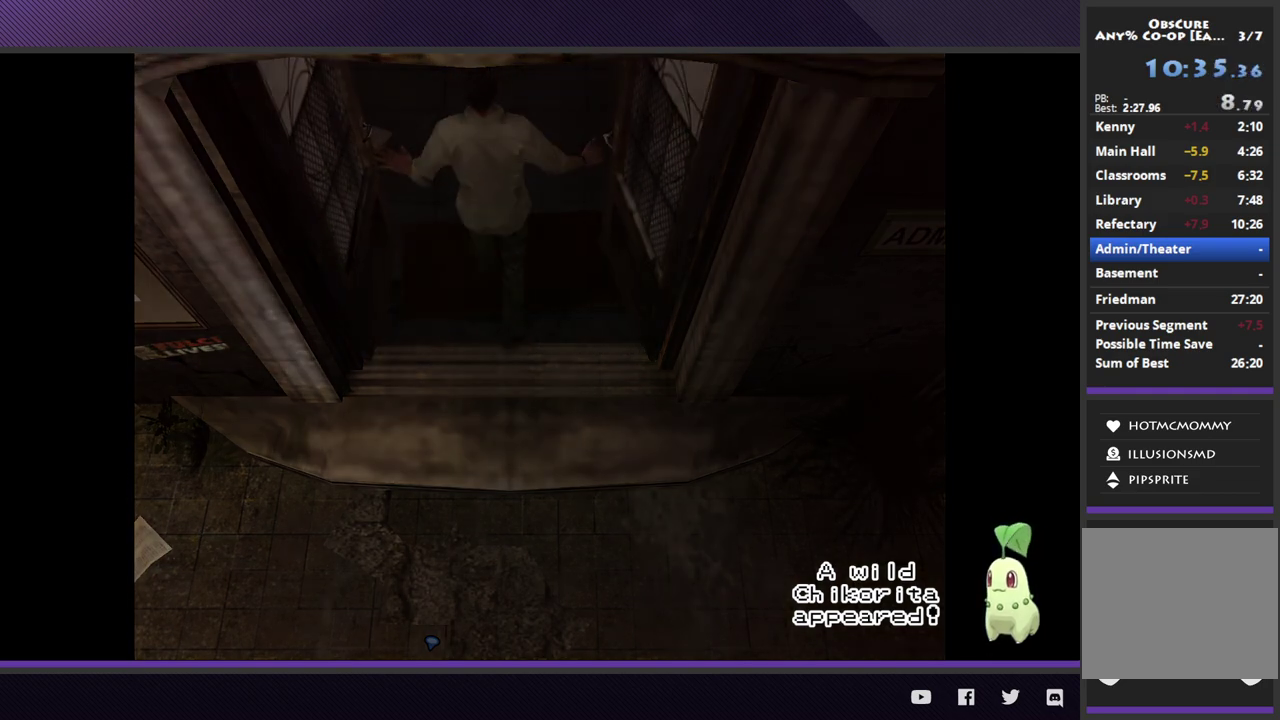
{"buttons": [], "left_stick": "up-left", "right_stick": "center", "events": []}
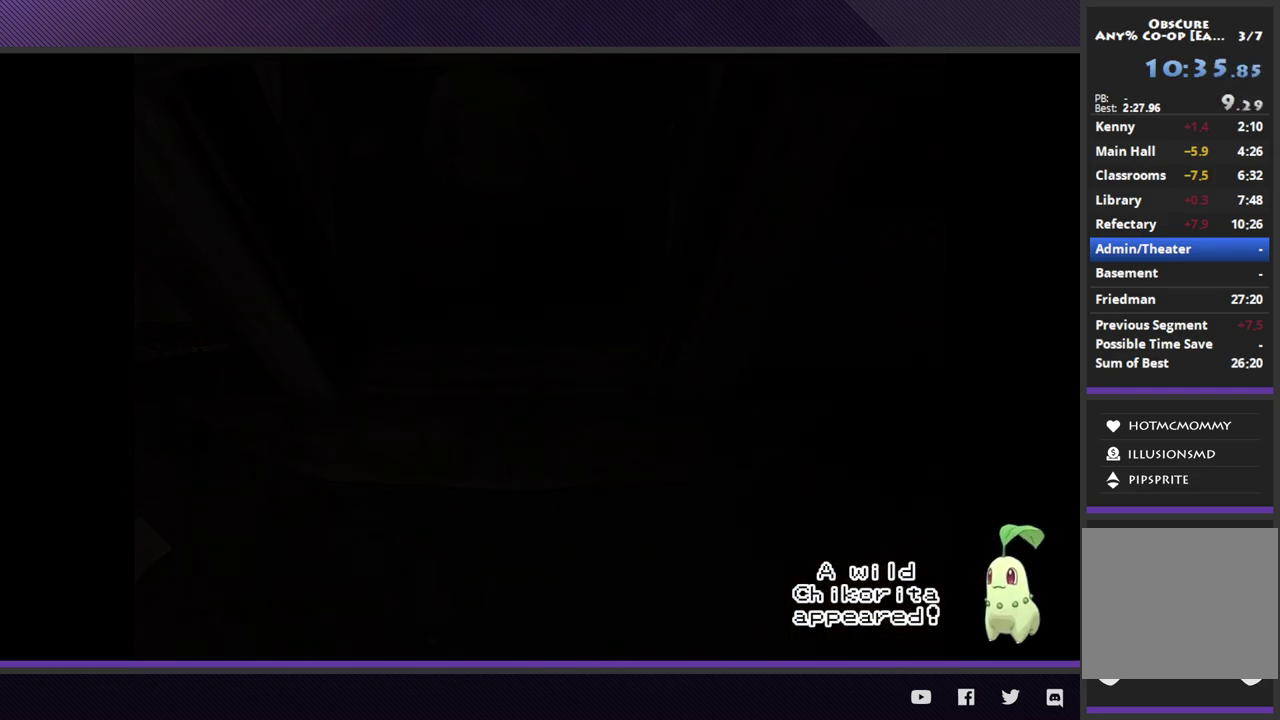
{"buttons": [], "left_stick": "up-left", "right_stick": "center", "events": []}
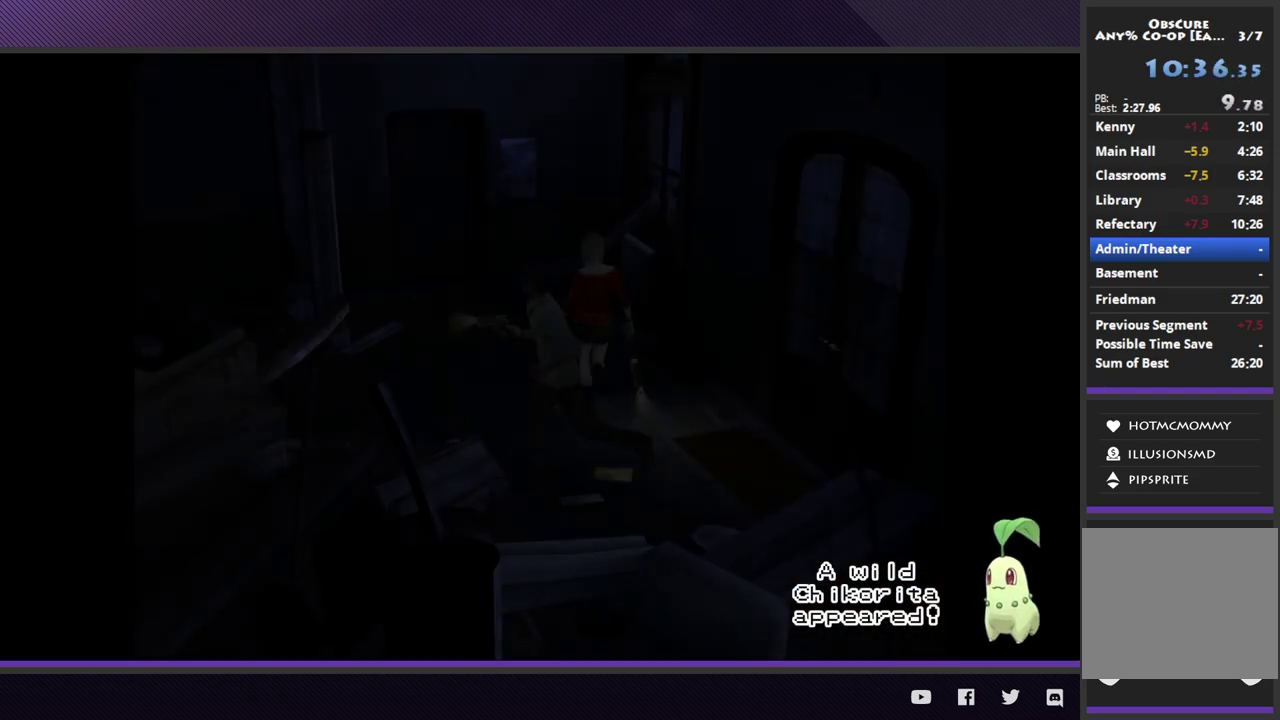
{"buttons": [], "left_stick": "up", "right_stick": "center", "events": [[250, "left_stick", "up"]]}
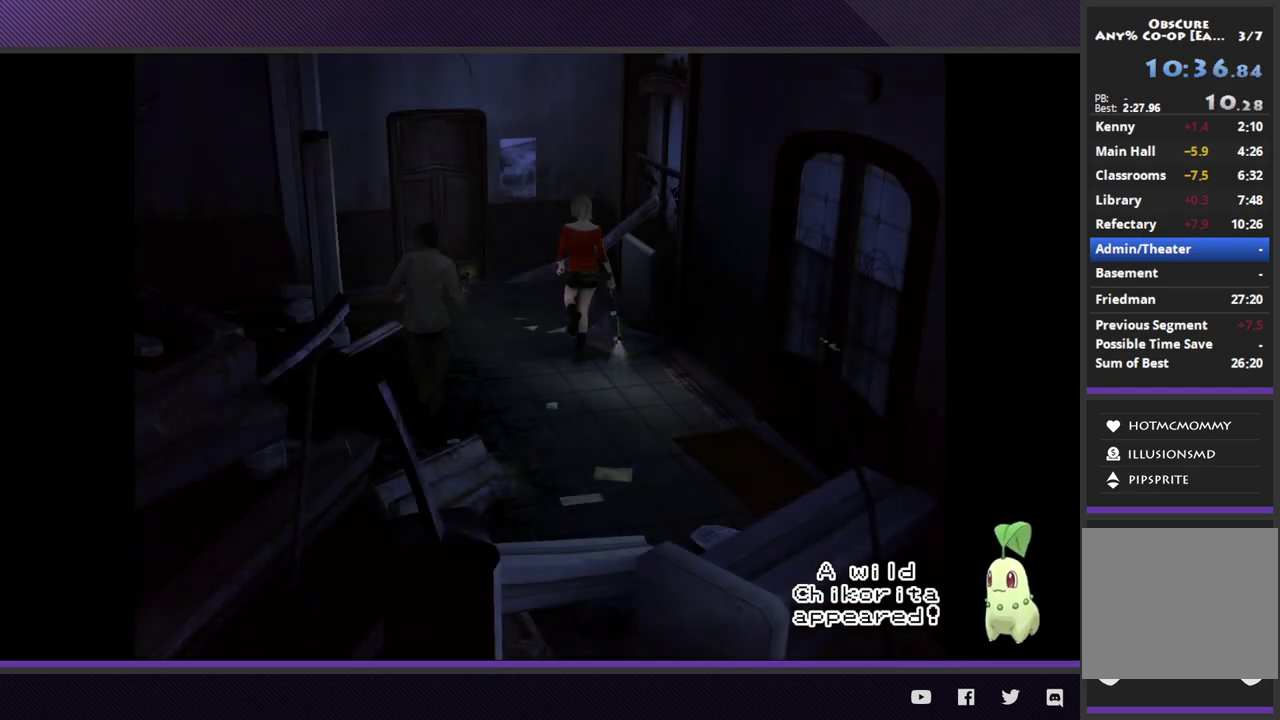
{"buttons": [], "left_stick": "up", "right_stick": "center", "events": []}
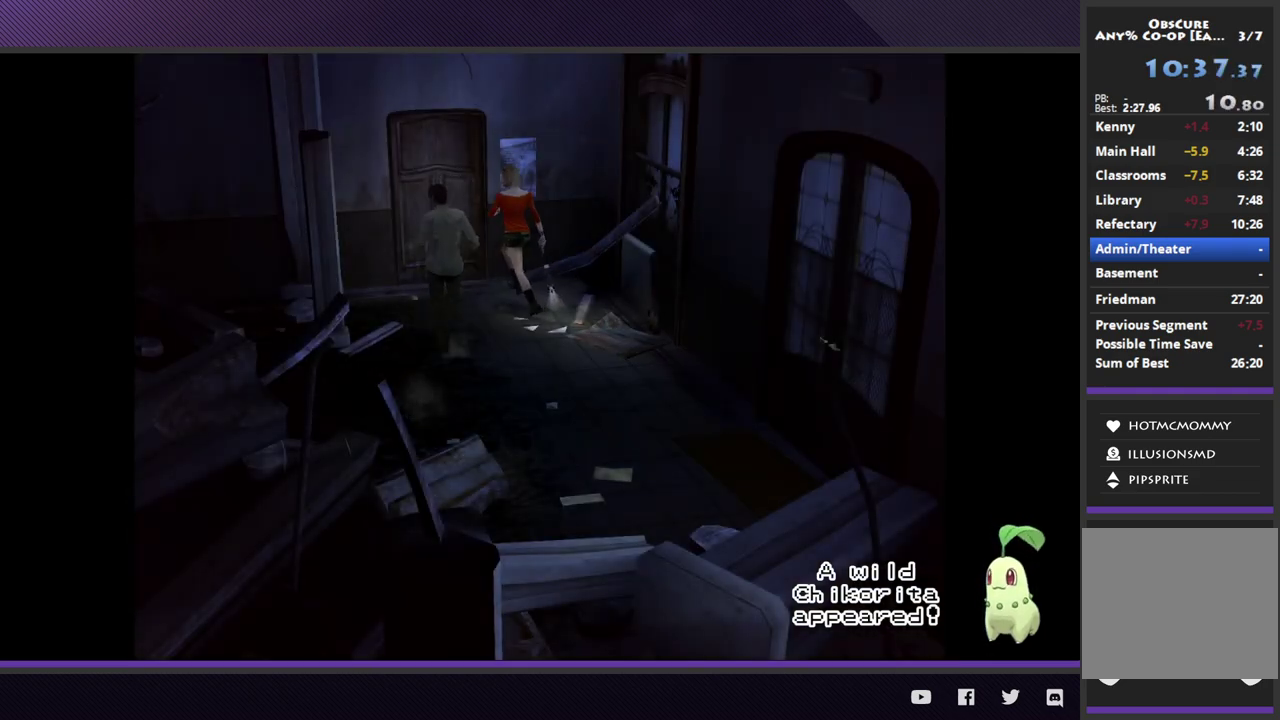
{"buttons": [], "left_stick": "up-left", "right_stick": "center", "events": [[83, "left_stick", "up-left"], [200, "A", "down"], [300, "A", "up"], [367, "A", "down"], [450, "A", "up"]]}
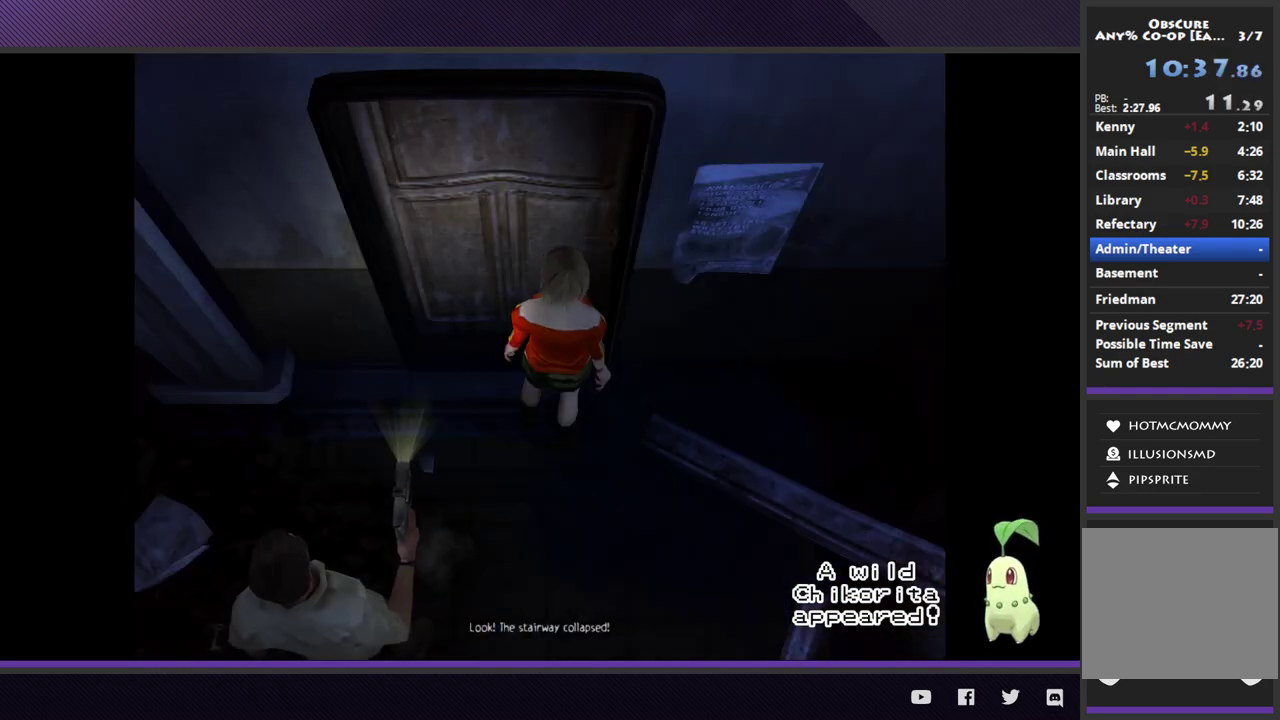
{"buttons": [], "left_stick": "center", "right_stick": "center", "events": [[33, "A", "down"], [133, "A", "up"], [250, "left_stick", "center"]]}
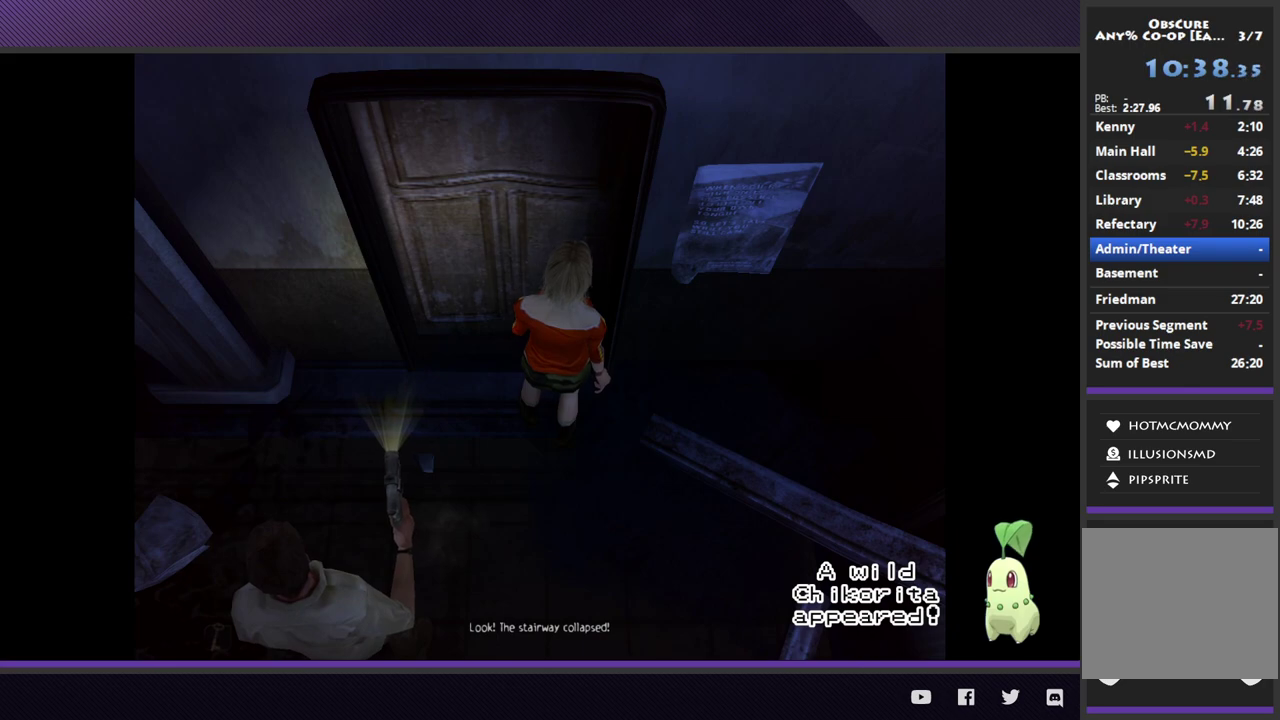
{"buttons": [], "left_stick": "down", "right_stick": "center", "events": [[483, "left_stick", "down"]]}
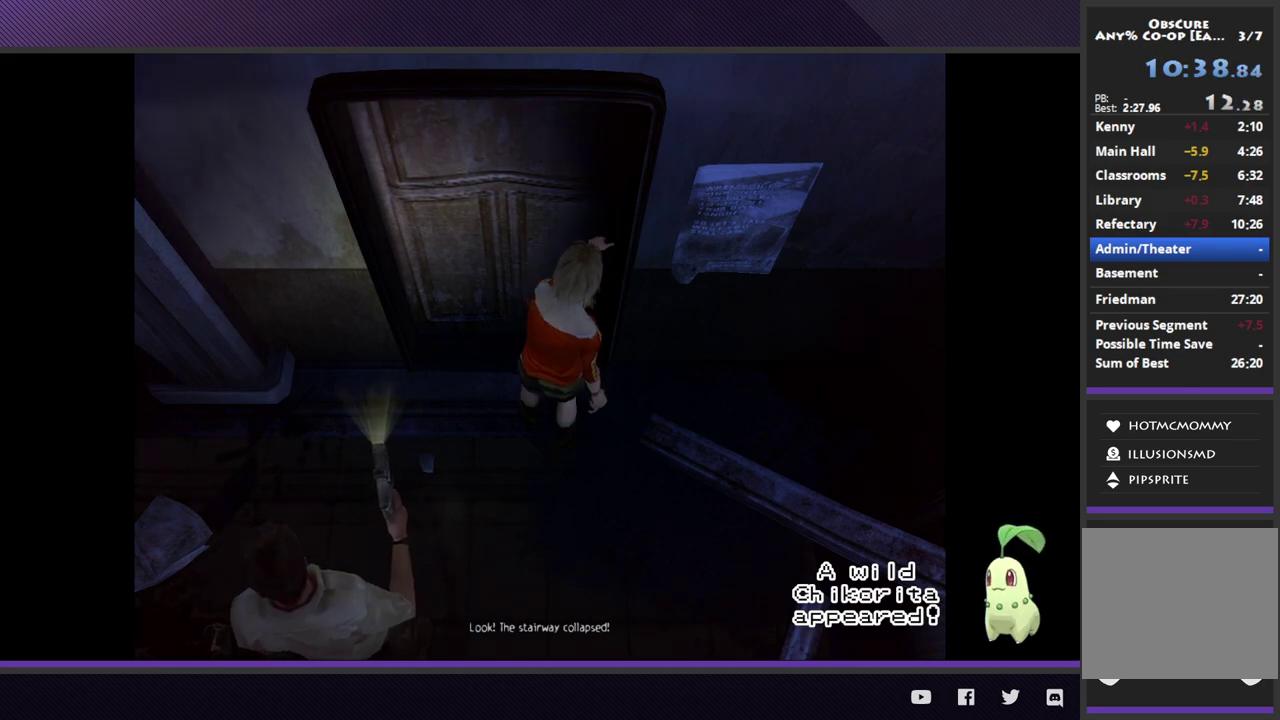
{"buttons": [], "left_stick": "down", "right_stick": "center", "events": []}
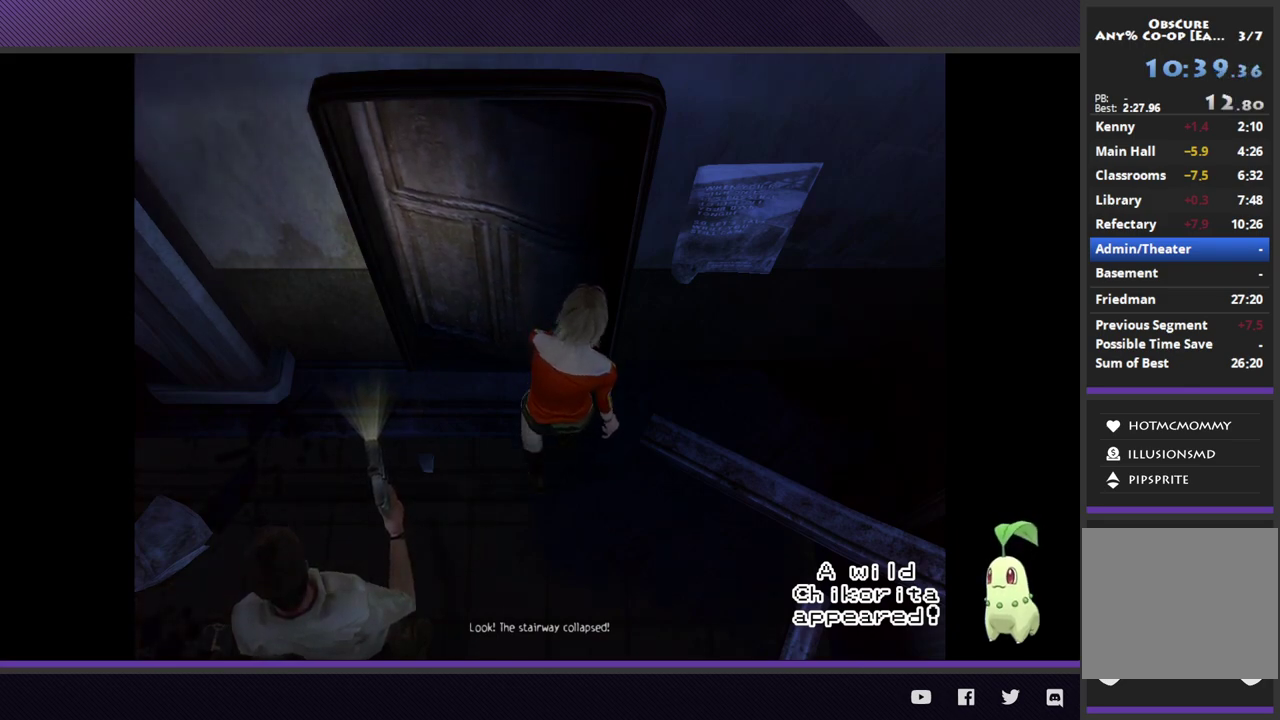
{"buttons": [], "left_stick": "down", "right_stick": "center", "events": []}
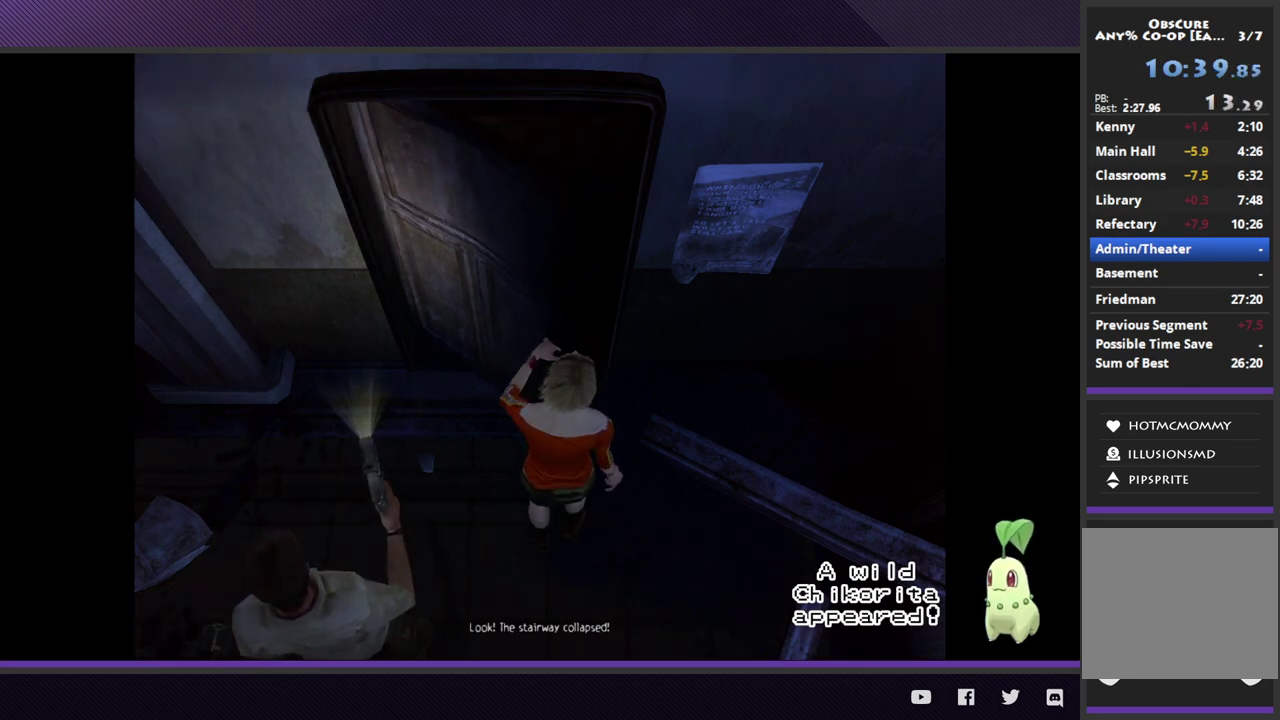
{"buttons": [], "left_stick": "down", "right_stick": "center", "events": []}
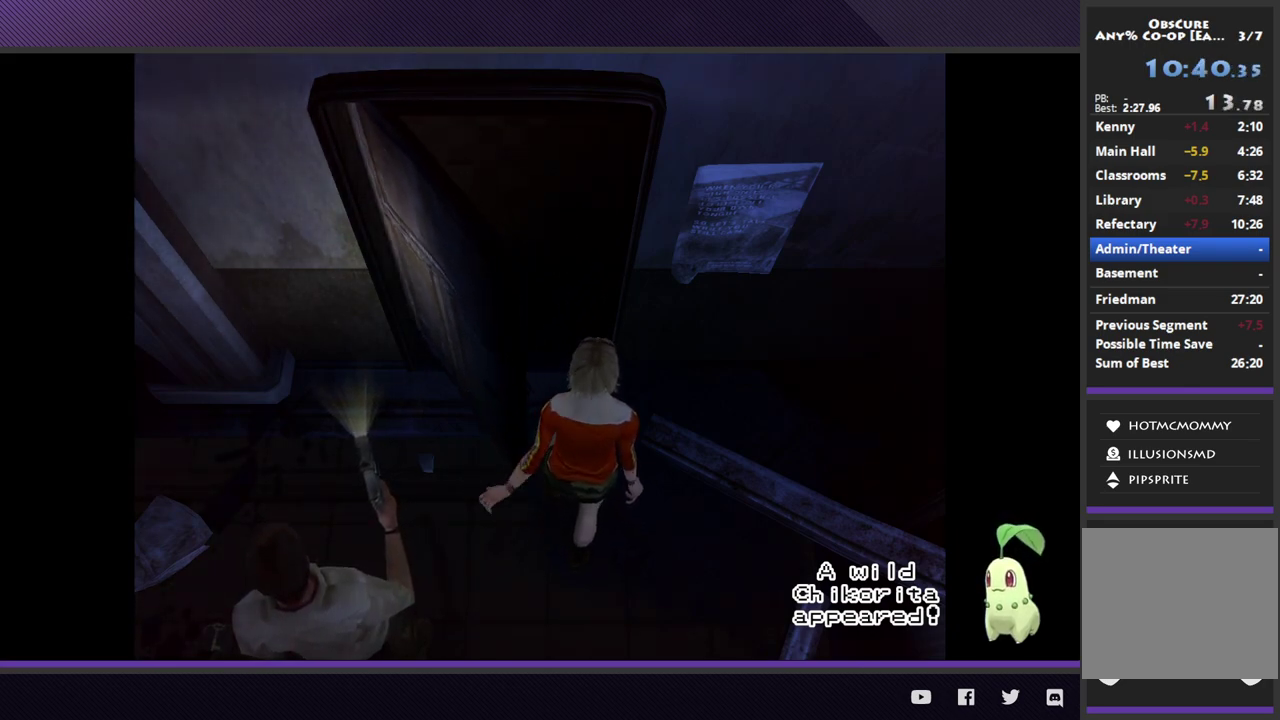
{"buttons": [], "left_stick": "down", "right_stick": "center", "events": []}
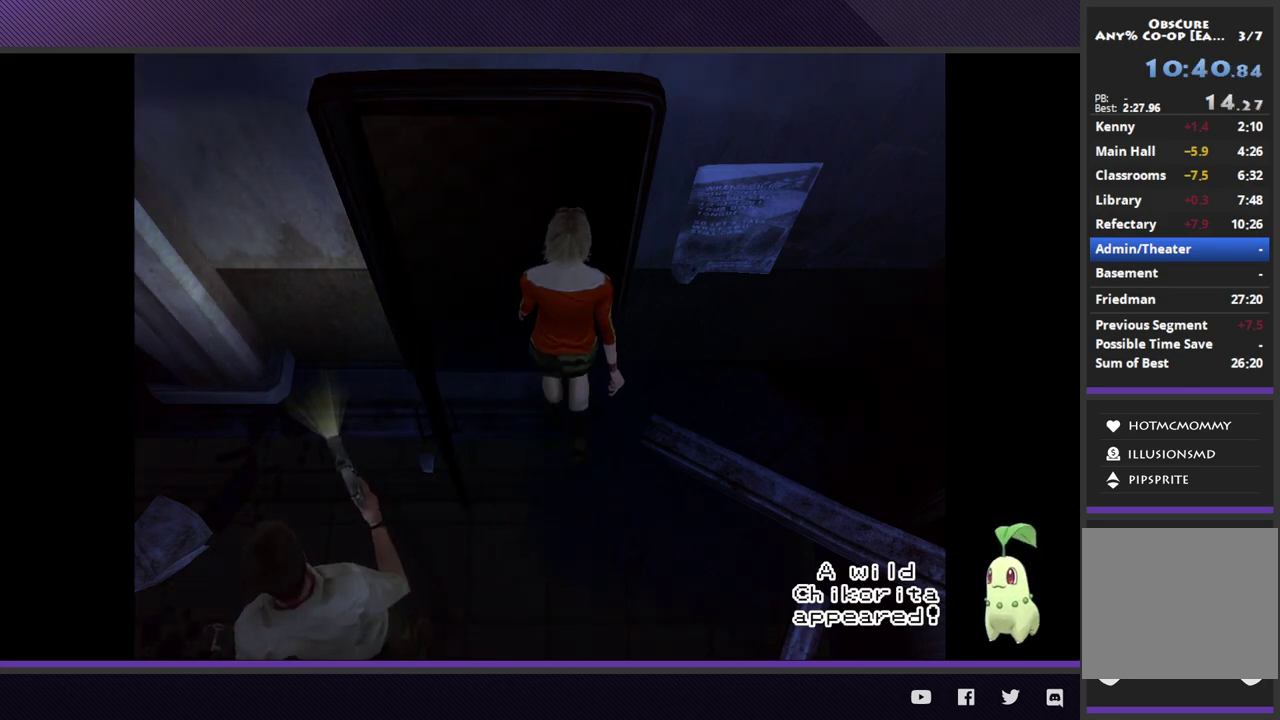
{"buttons": [], "left_stick": "down", "right_stick": "center", "events": []}
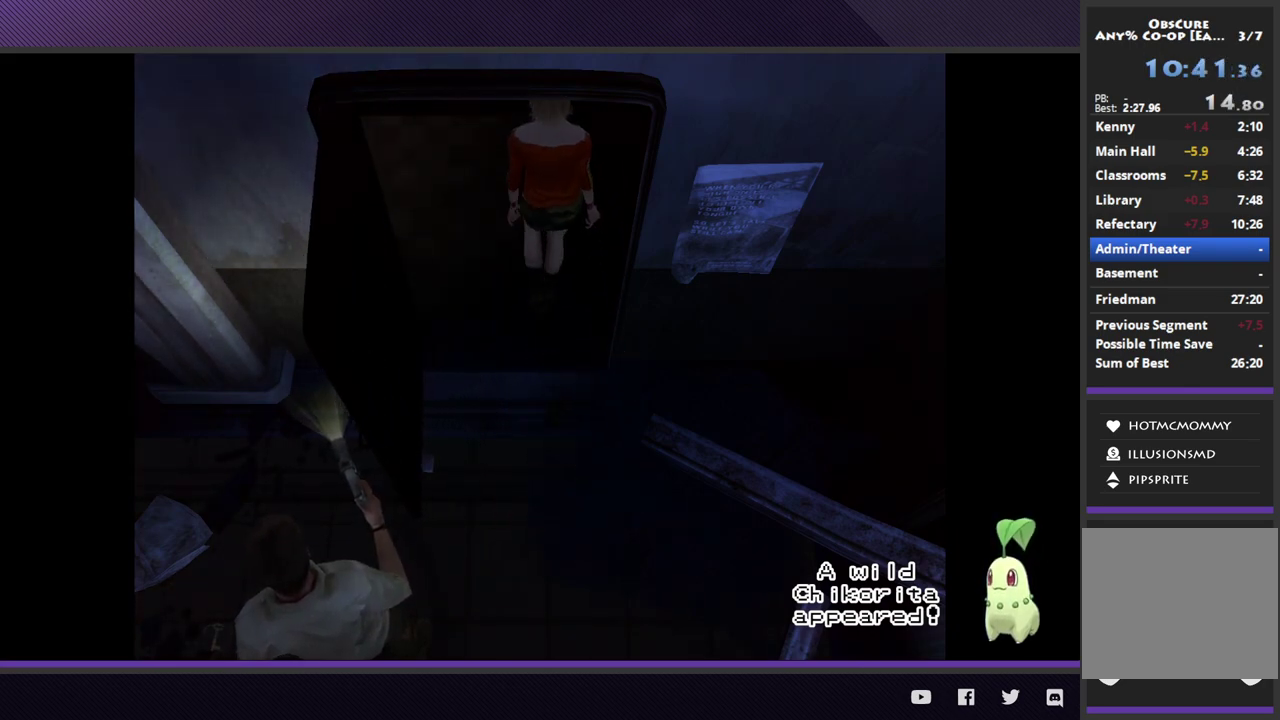
{"buttons": [], "left_stick": "down", "right_stick": "center", "events": []}